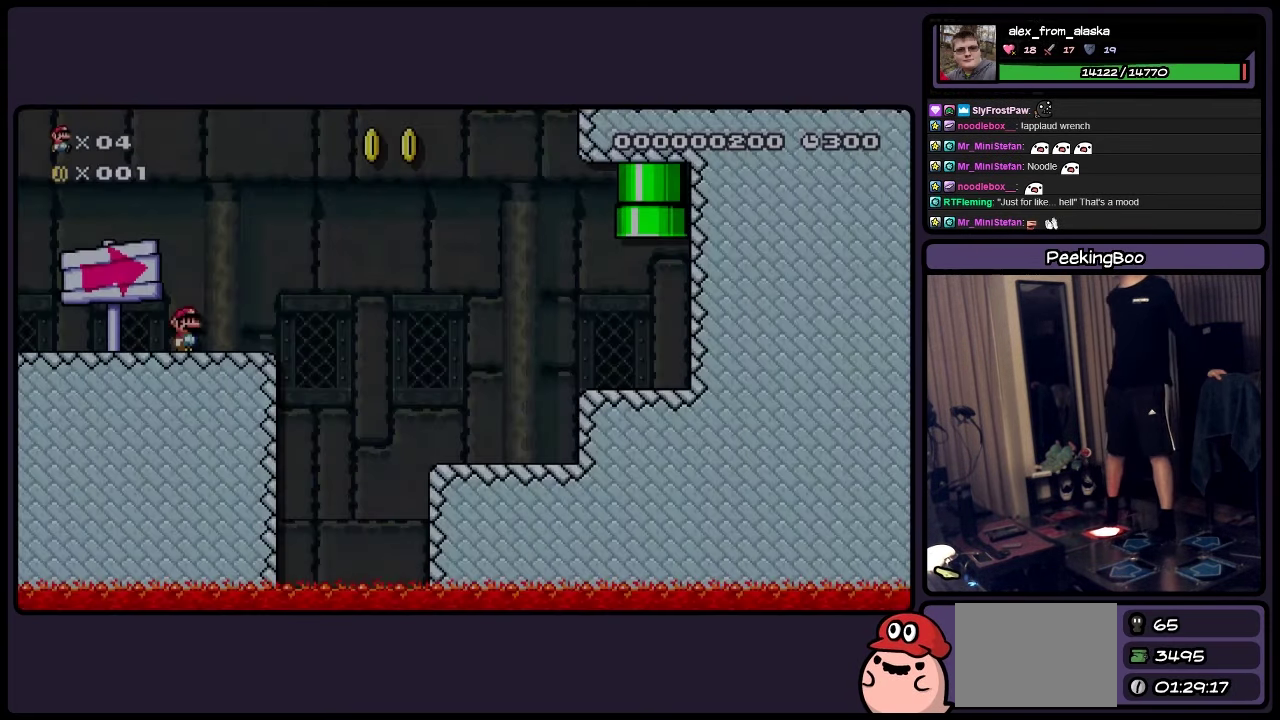
Gameplay with a controller (Nintendo layout); each line is a JSON object with the inputs held at the frame after it. "events" lists button and stick changes between this image and that frame as [ms after this image, input, new state], when the widget could be followed in between. Not read: DPAD_LEFT L3 R3 Y.
{"buttons": ["DPAD_RIGHT"], "events": [[400, "DPAD_RIGHT", "down"]]}
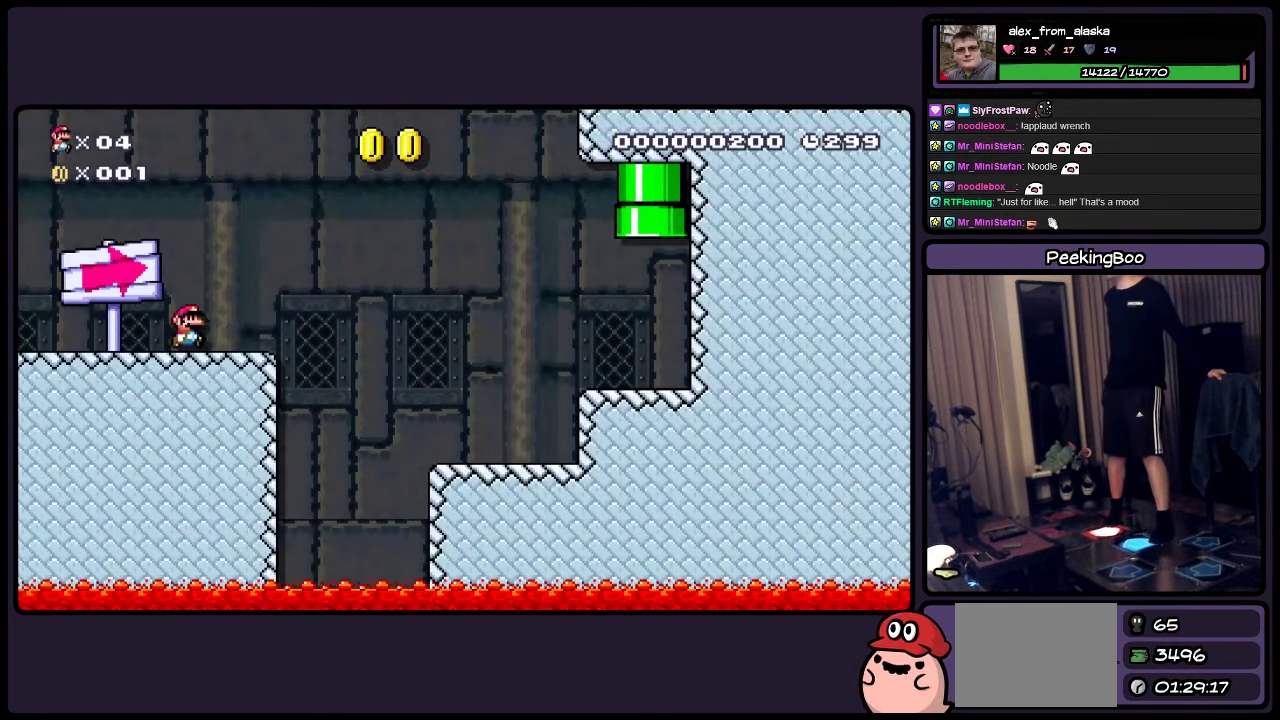
{"buttons": ["A", "DPAD_RIGHT"], "events": [[366, "A", "down"]]}
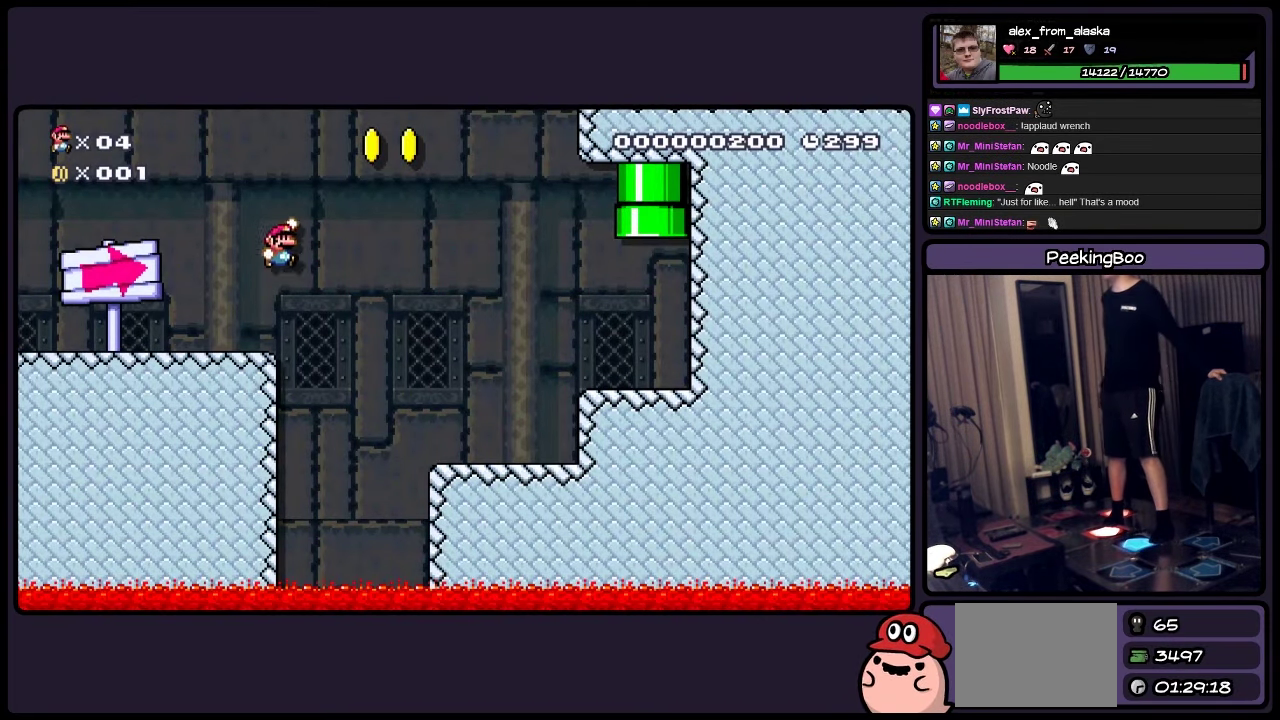
{"buttons": ["A", "DPAD_RIGHT"], "events": []}
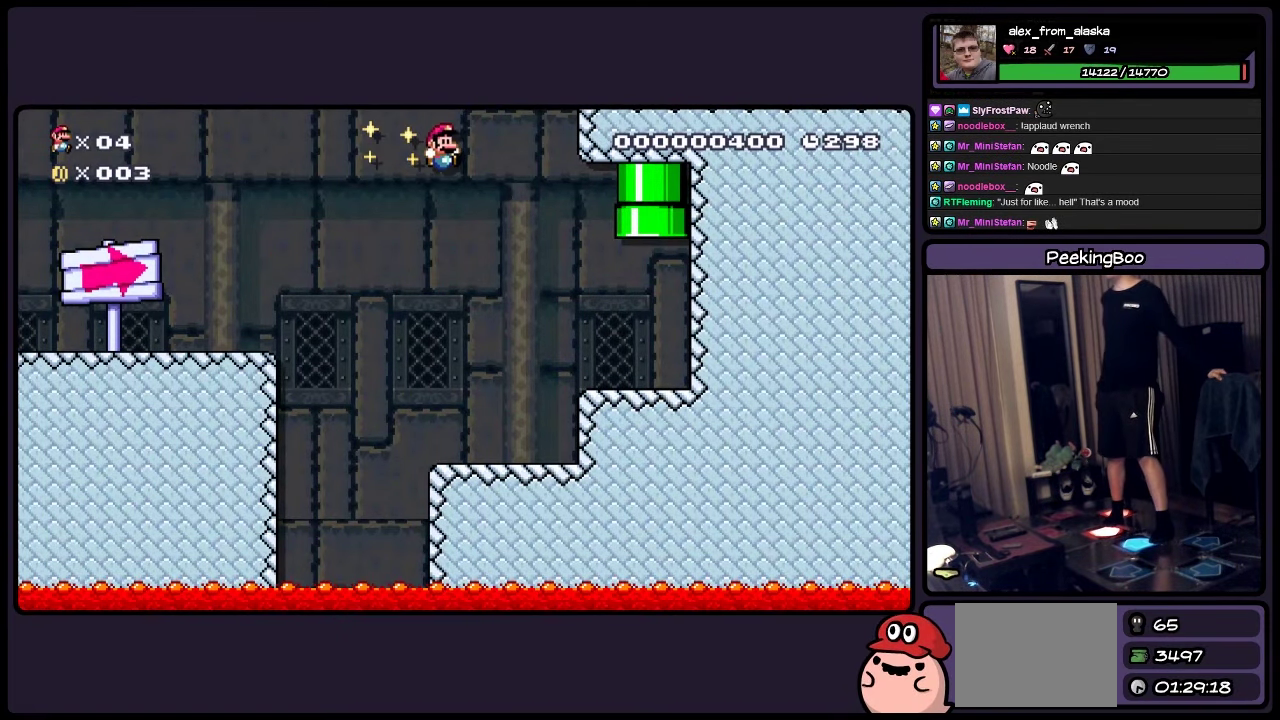
{"buttons": [], "events": [[66, "A", "up"], [400, "DPAD_RIGHT", "up"]]}
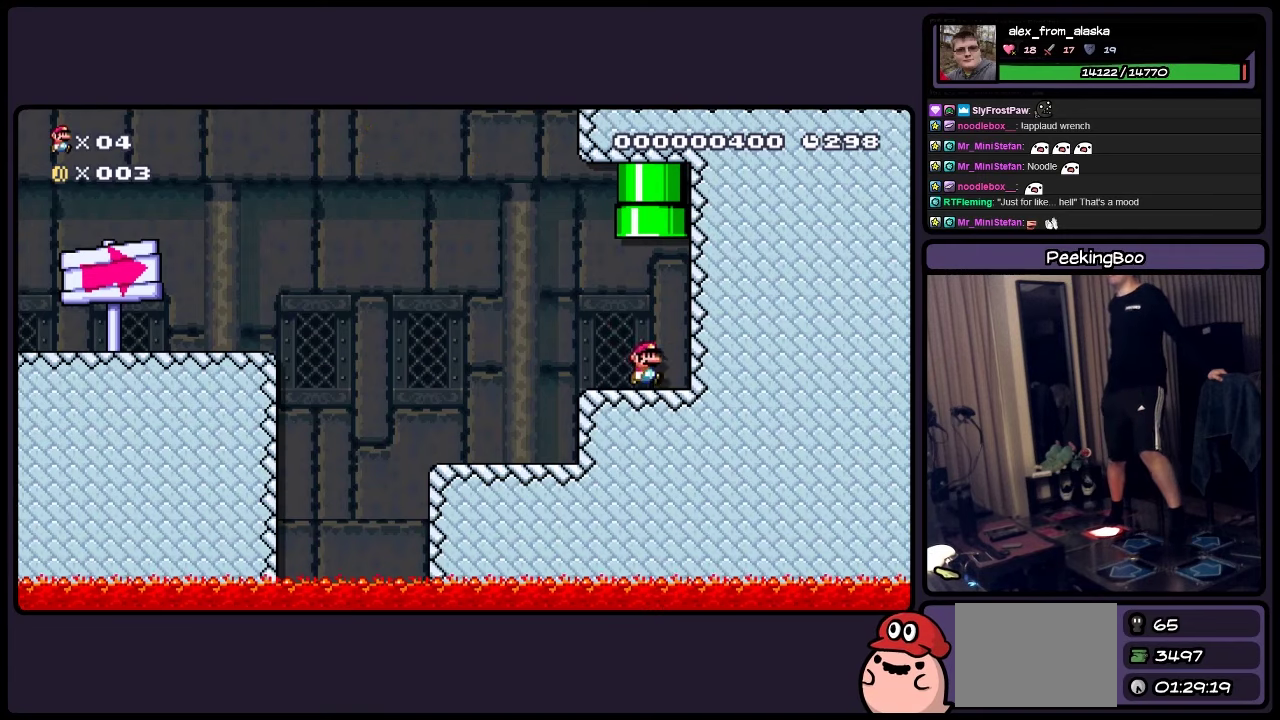
{"buttons": [], "events": []}
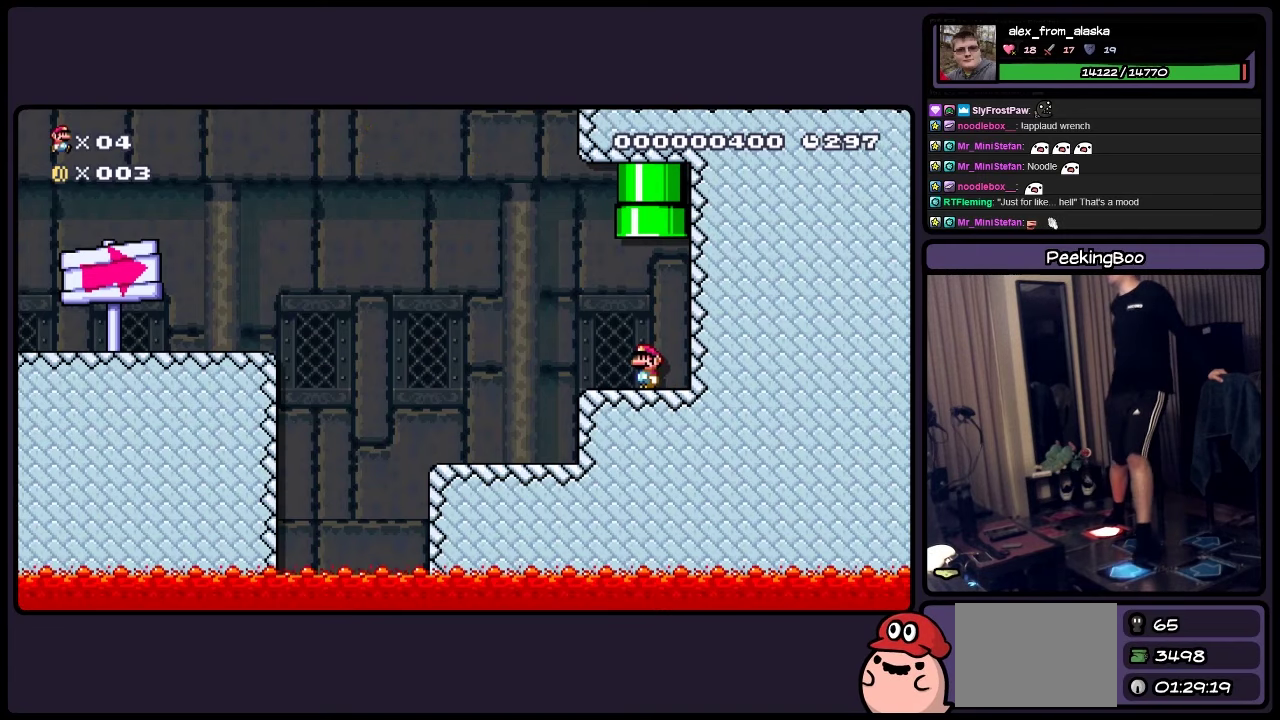
{"buttons": ["A", "DPAD_UP"], "events": [[33, "A", "down"], [33, "DPAD_UP", "down"], [200, "DPAD_RIGHT", "down"], [317, "DPAD_RIGHT", "up"]]}
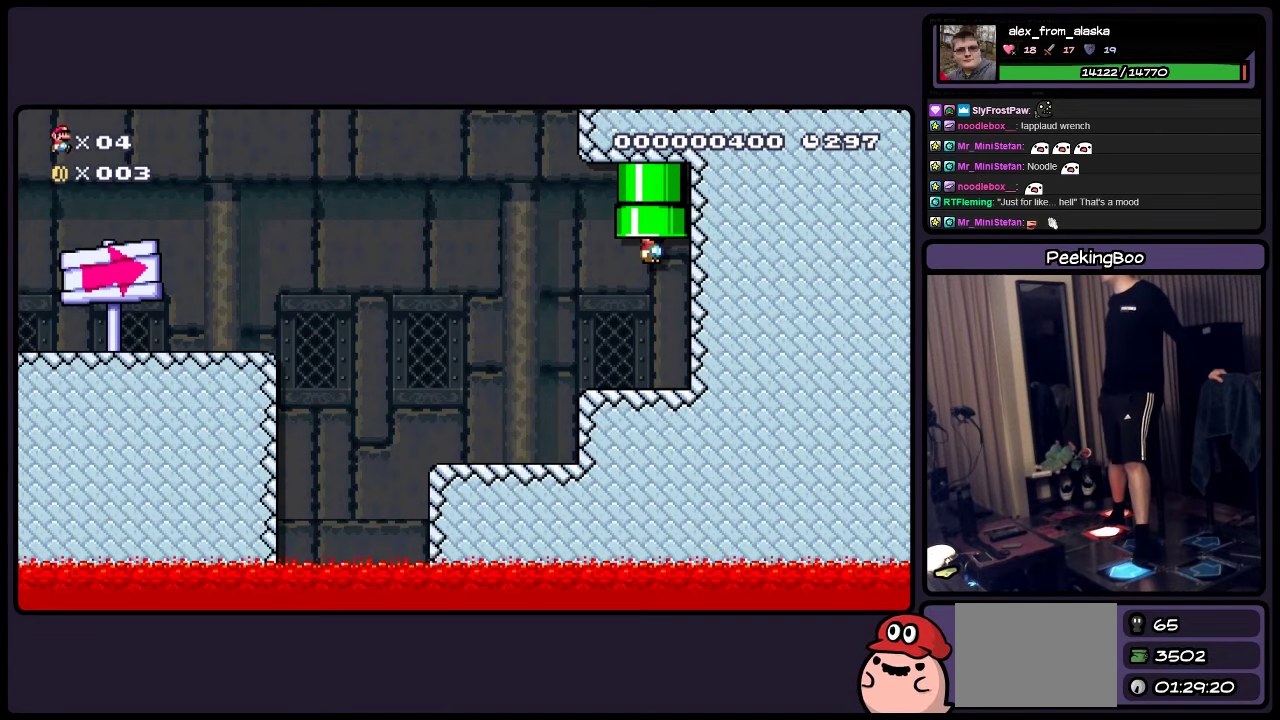
{"buttons": [], "events": [[67, "A", "up"], [317, "DPAD_UP", "up"]]}
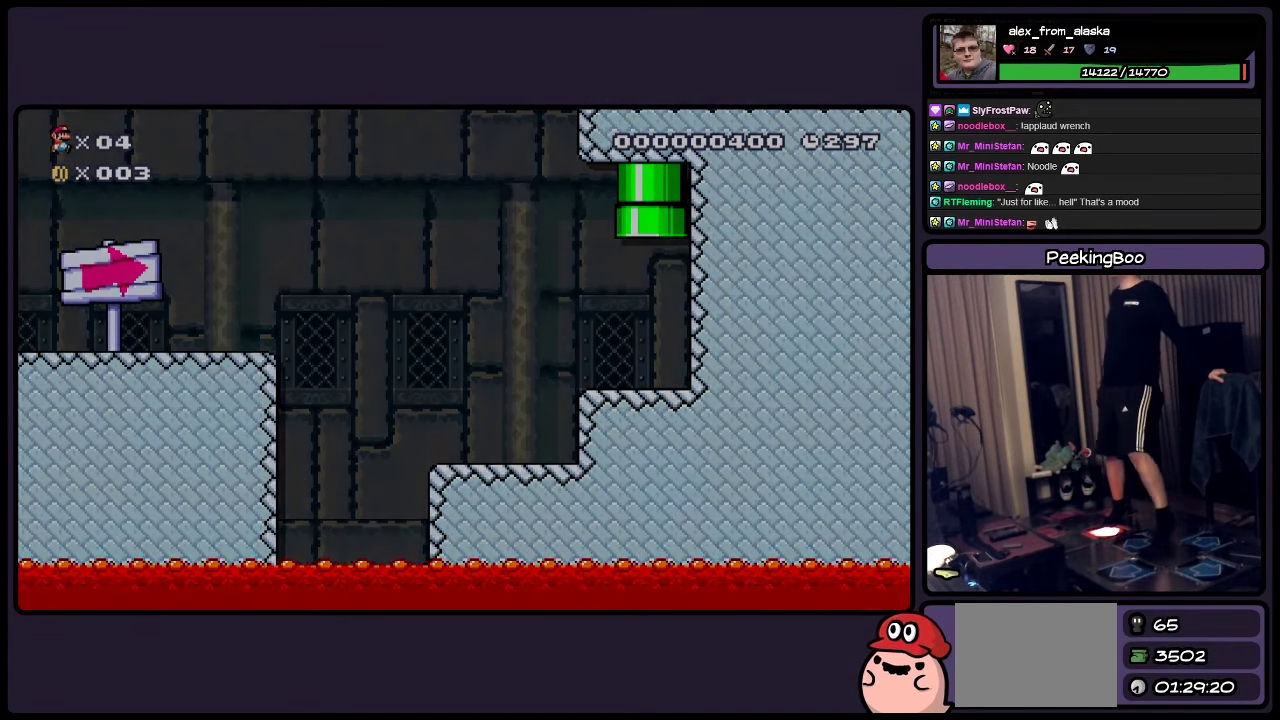
{"buttons": [], "events": []}
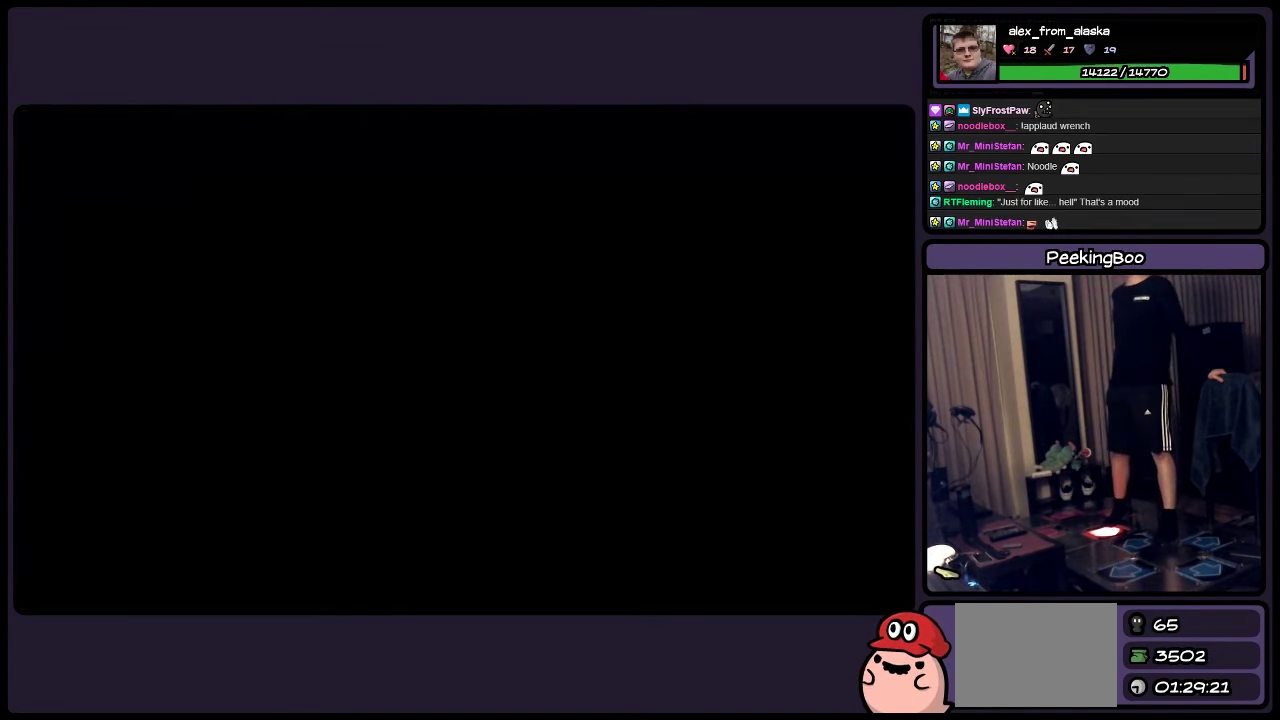
{"buttons": [], "events": []}
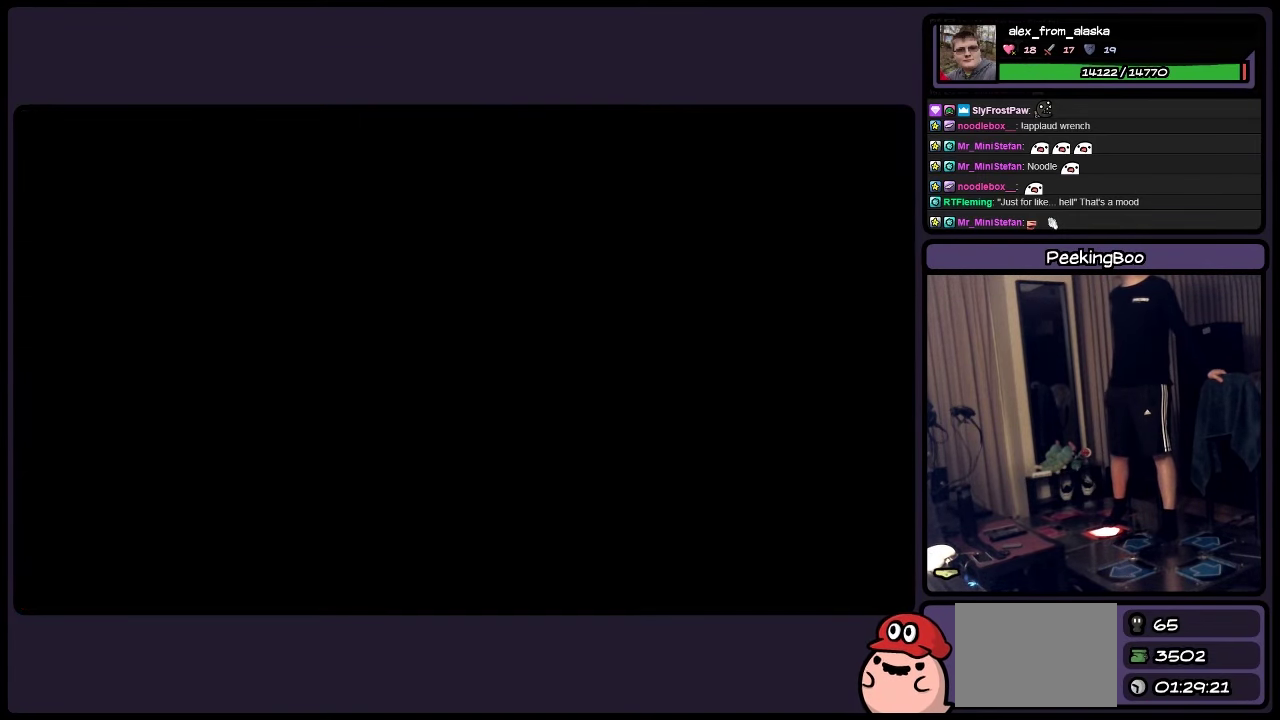
{"buttons": [], "events": []}
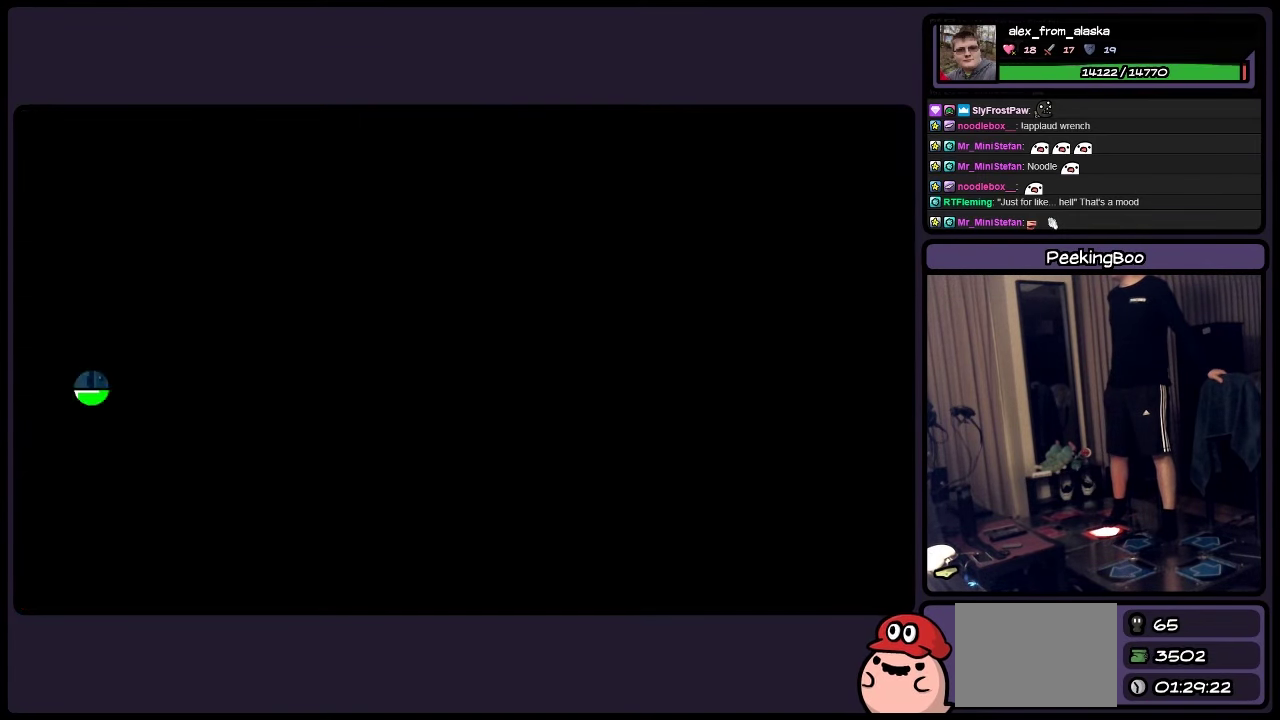
{"buttons": [], "events": []}
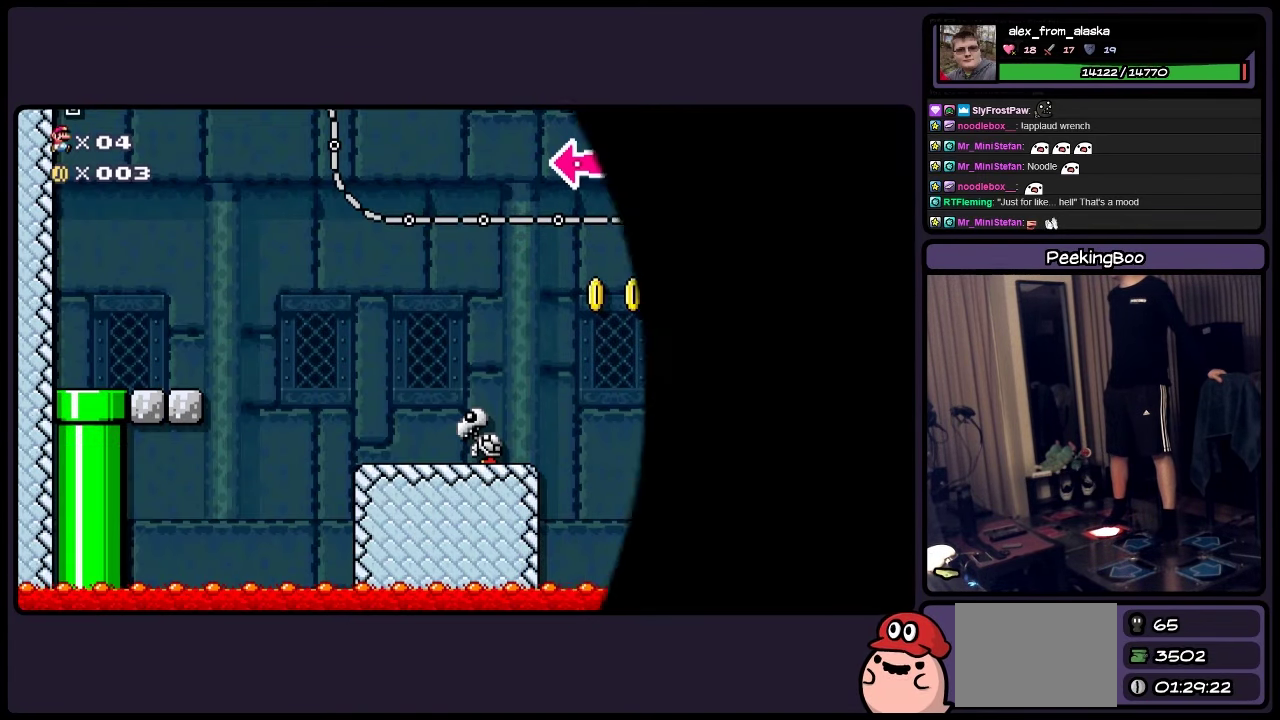
{"buttons": [], "events": []}
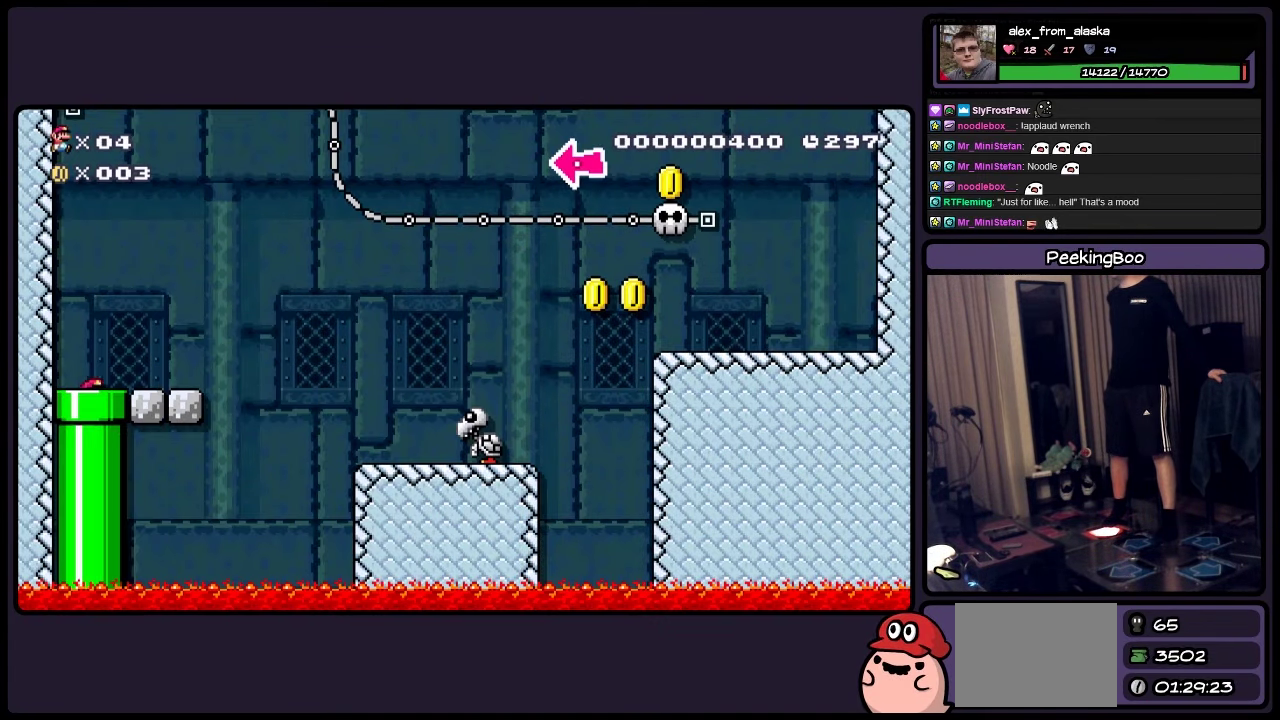
{"buttons": [], "events": []}
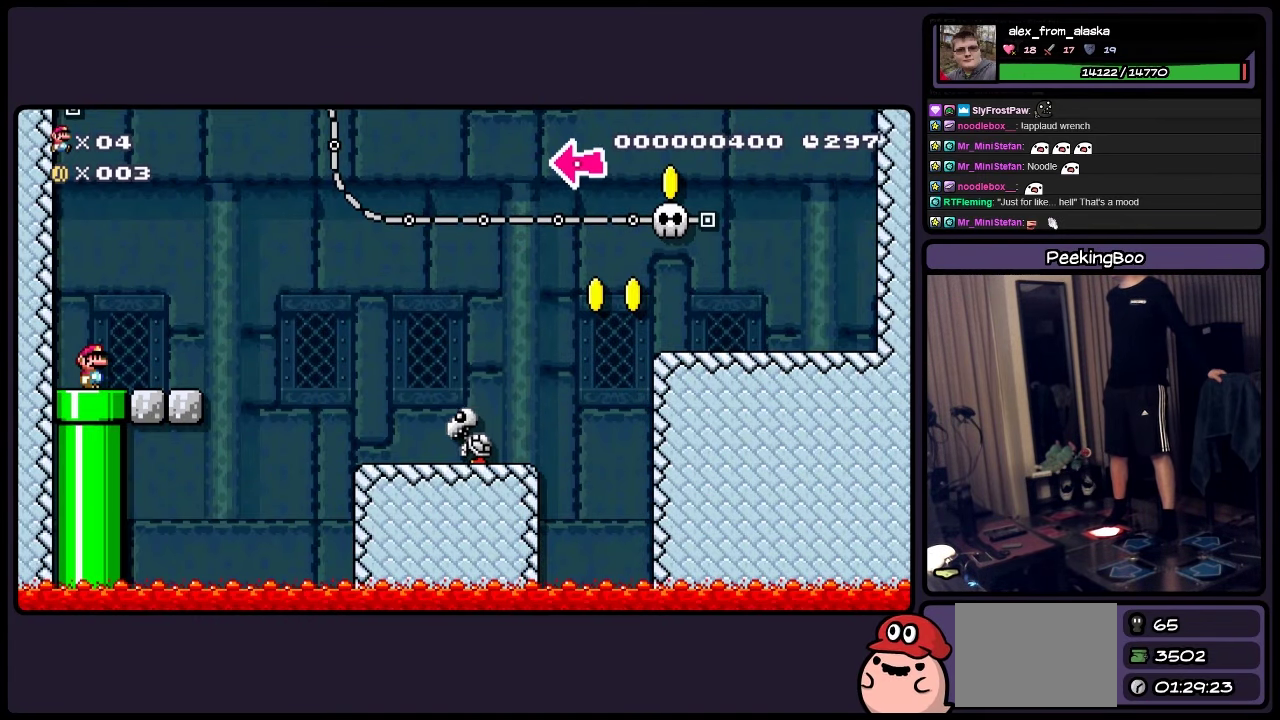
{"buttons": ["DPAD_RIGHT"], "events": [[484, "DPAD_RIGHT", "down"]]}
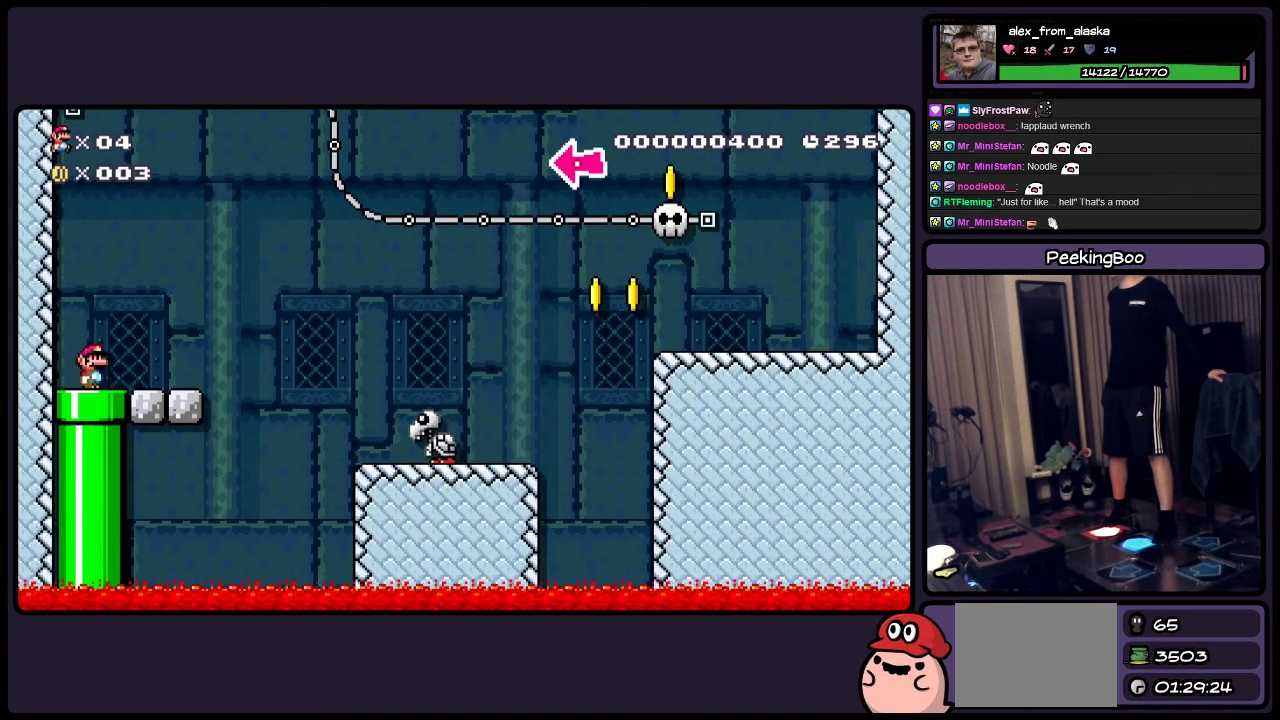
{"buttons": ["A", "DPAD_RIGHT"], "events": [[450, "A", "down"]]}
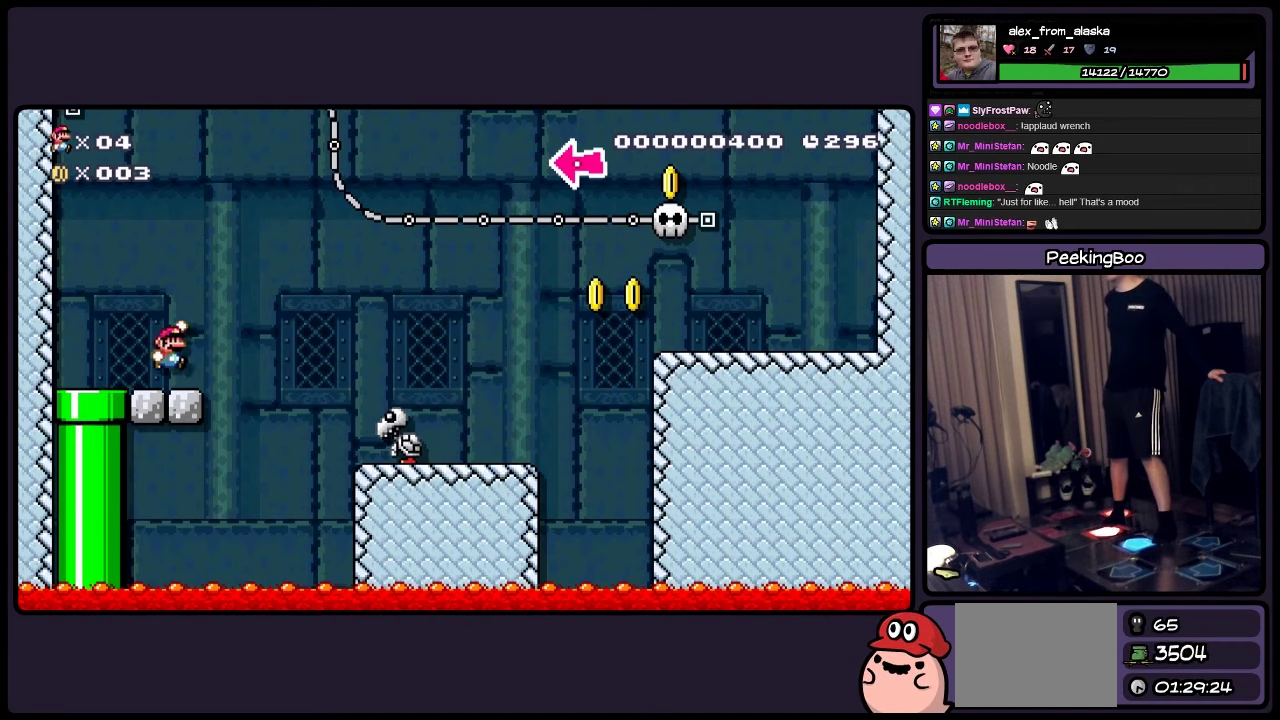
{"buttons": [], "events": [[150, "DPAD_RIGHT", "up"], [367, "A", "up"]]}
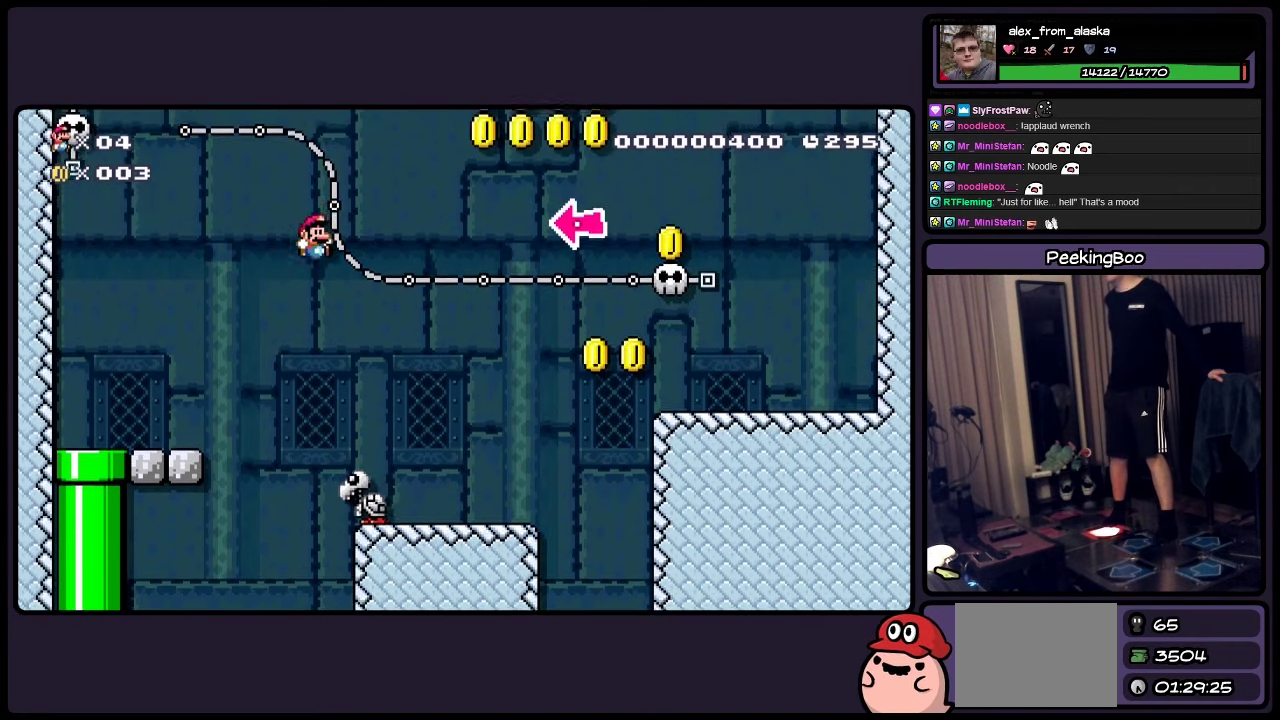
{"buttons": [], "events": []}
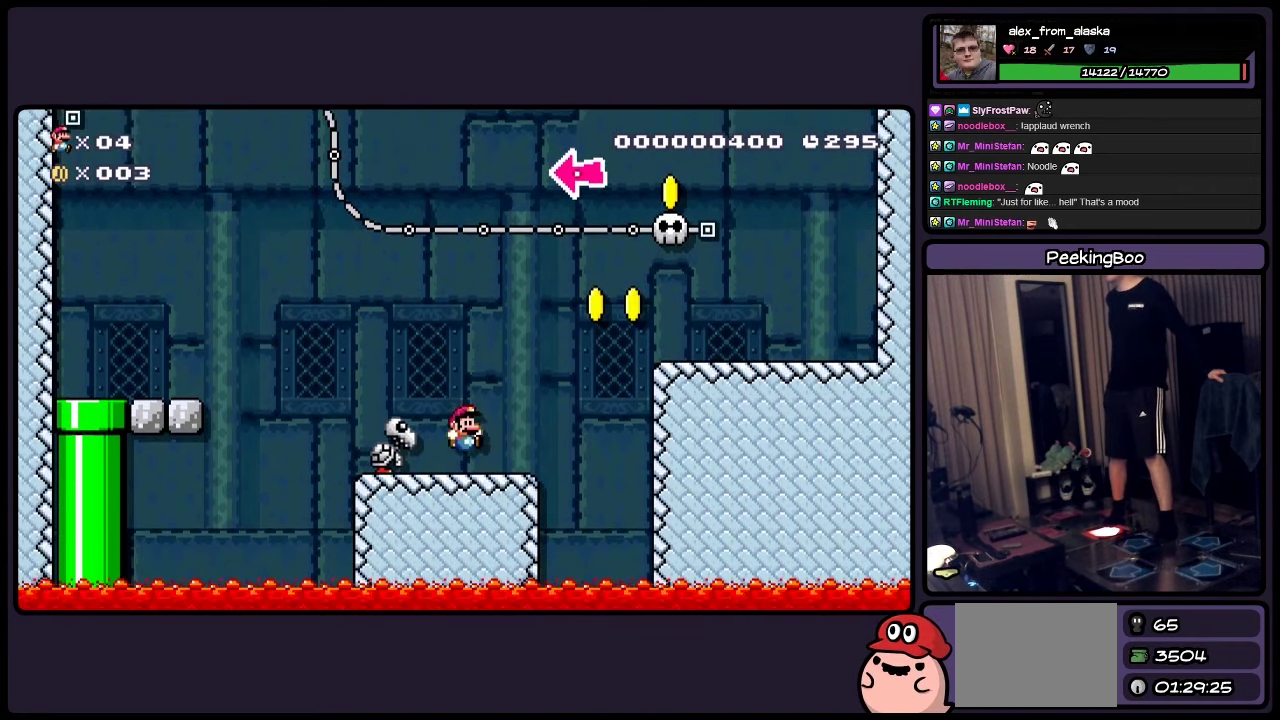
{"buttons": ["A", "DPAD_RIGHT"], "events": [[34, "DPAD_RIGHT", "down"], [117, "A", "down"], [150, "DPAD_RIGHT", "up"], [367, "DPAD_RIGHT", "down"]]}
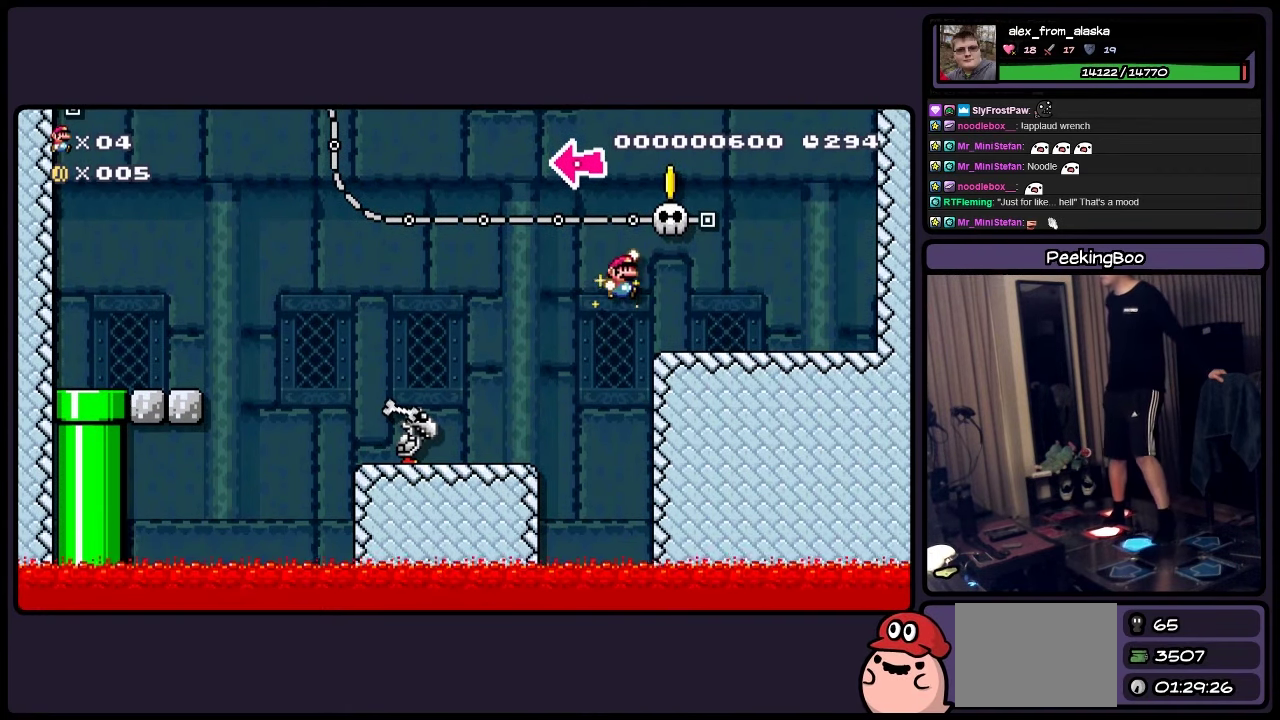
{"buttons": [], "events": [[67, "A", "up"], [67, "DPAD_RIGHT", "up"]]}
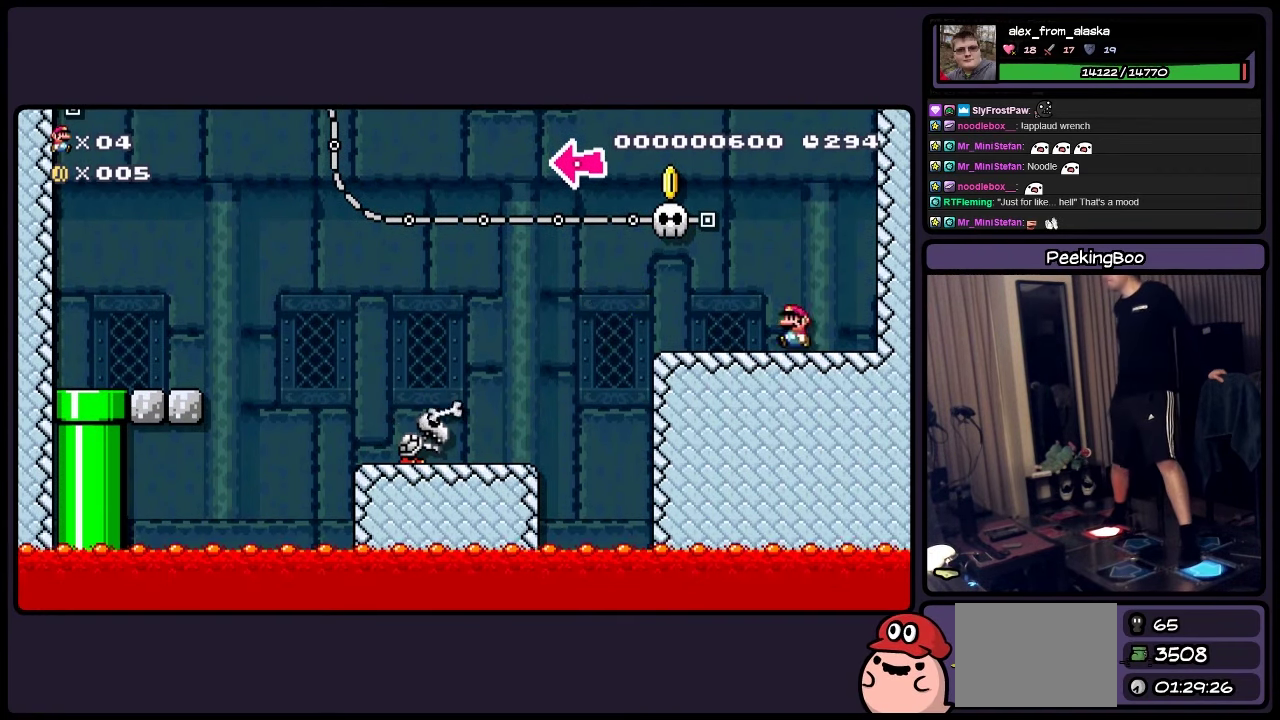
{"buttons": [], "events": []}
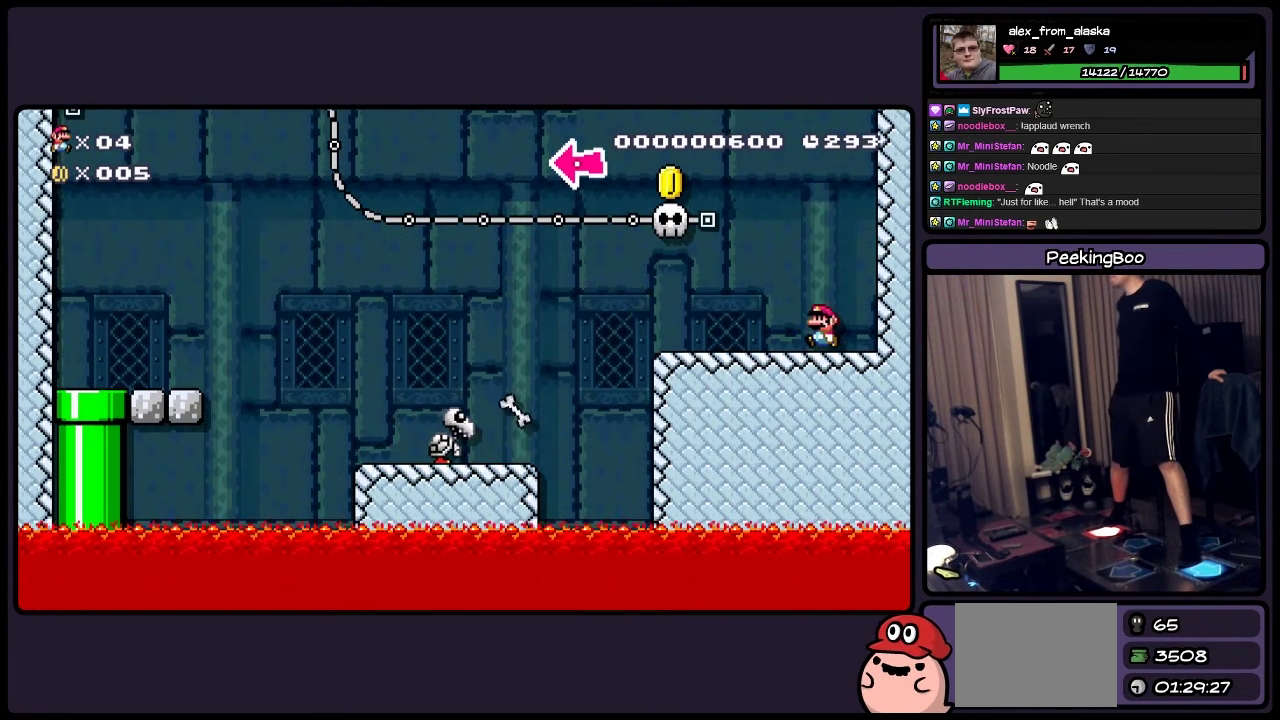
{"buttons": ["A"], "events": [[284, "A", "down"]]}
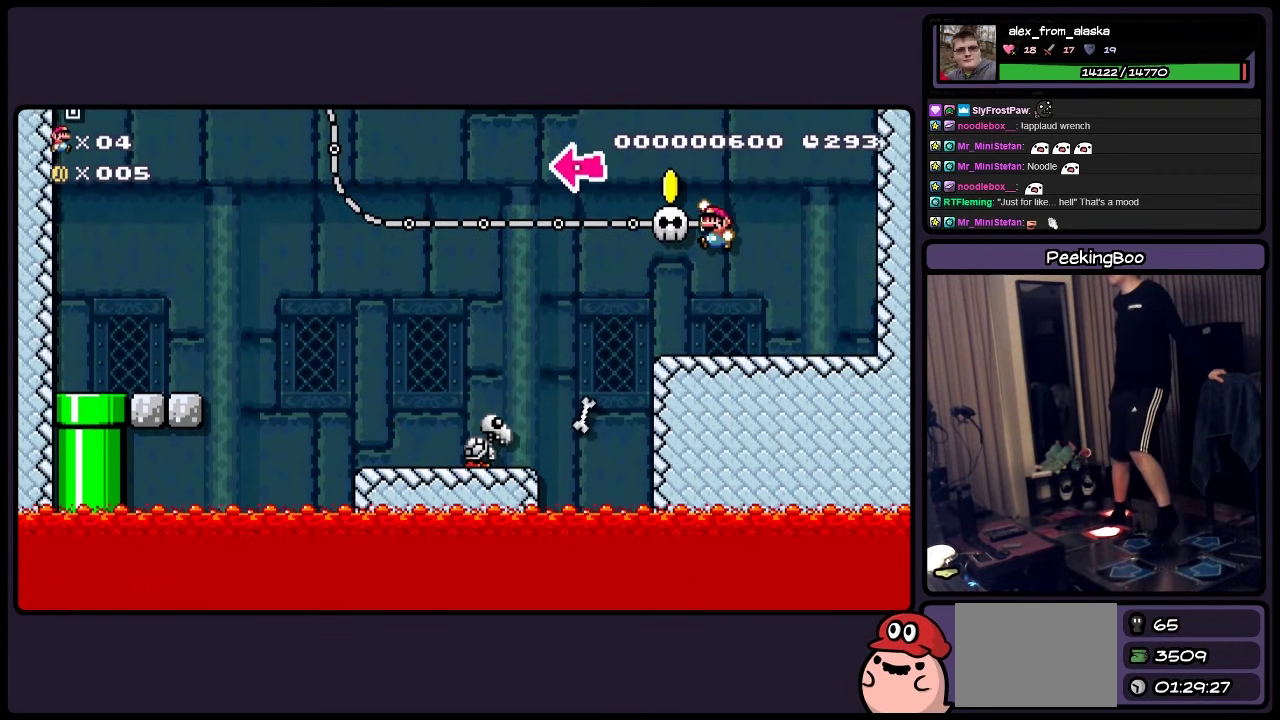
{"buttons": [], "events": [[117, "DPAD_RIGHT", "down"], [400, "A", "up"], [400, "DPAD_RIGHT", "up"]]}
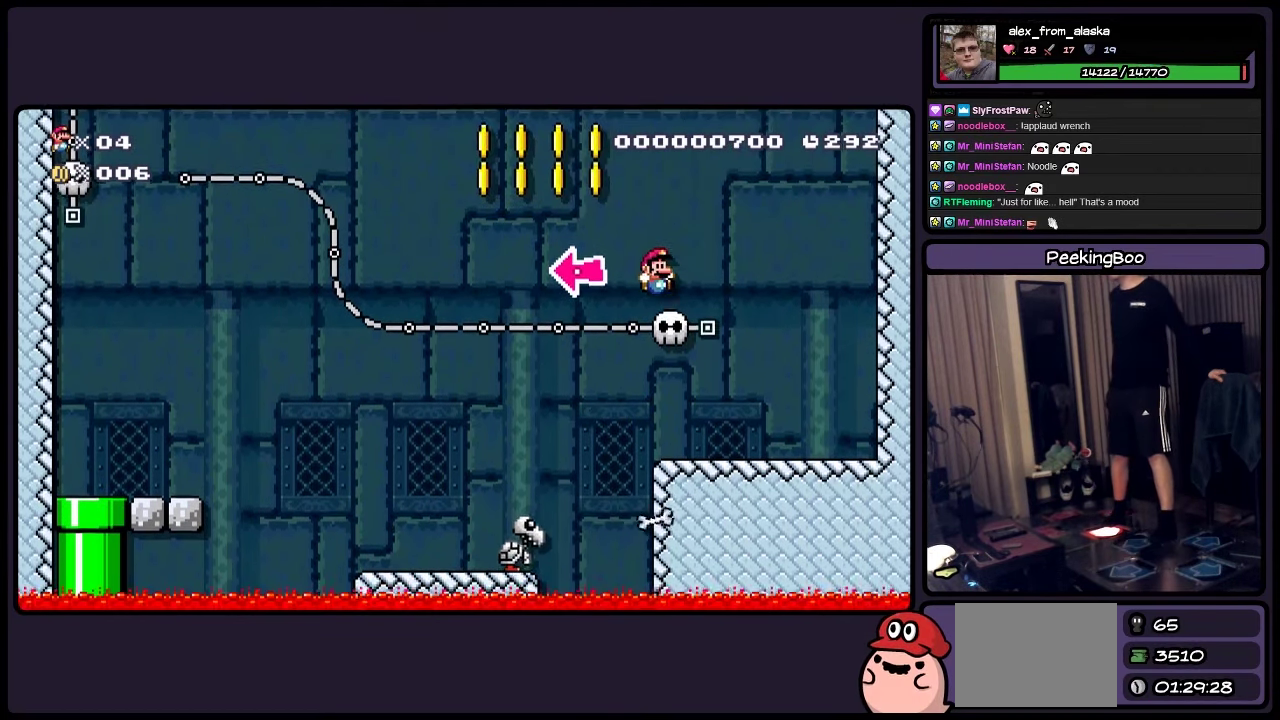
{"buttons": [], "events": []}
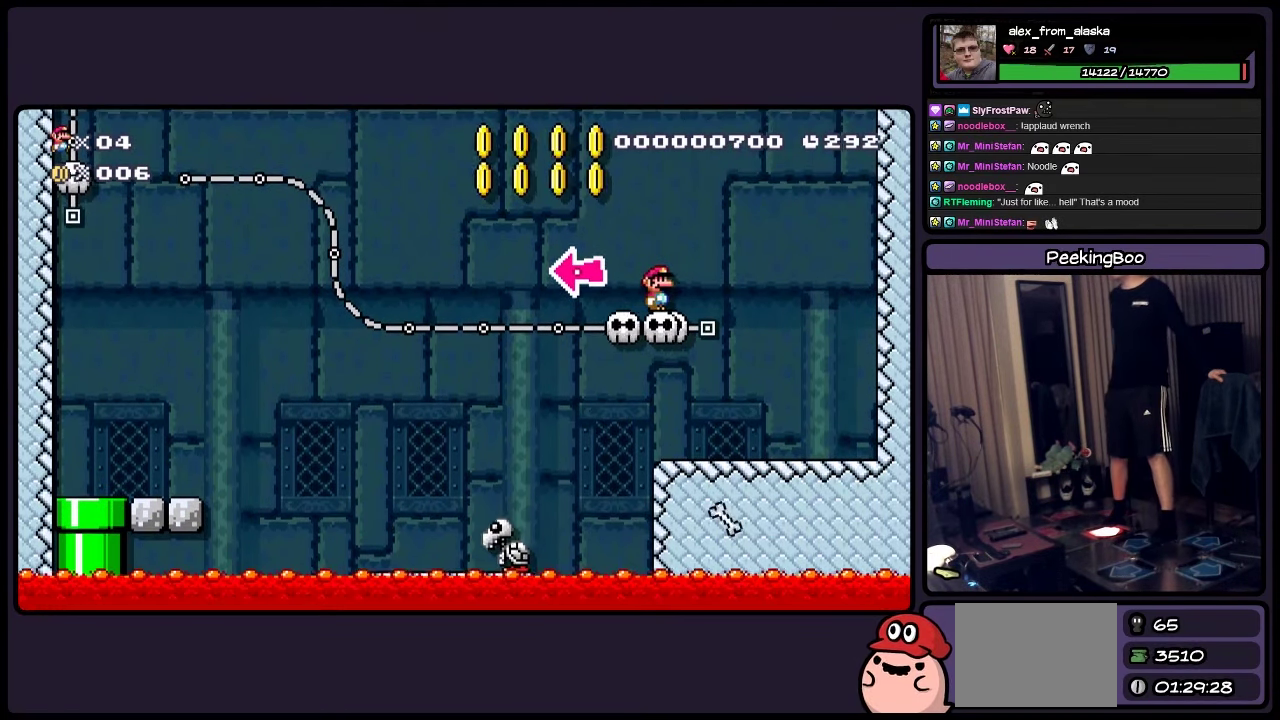
{"buttons": [], "events": []}